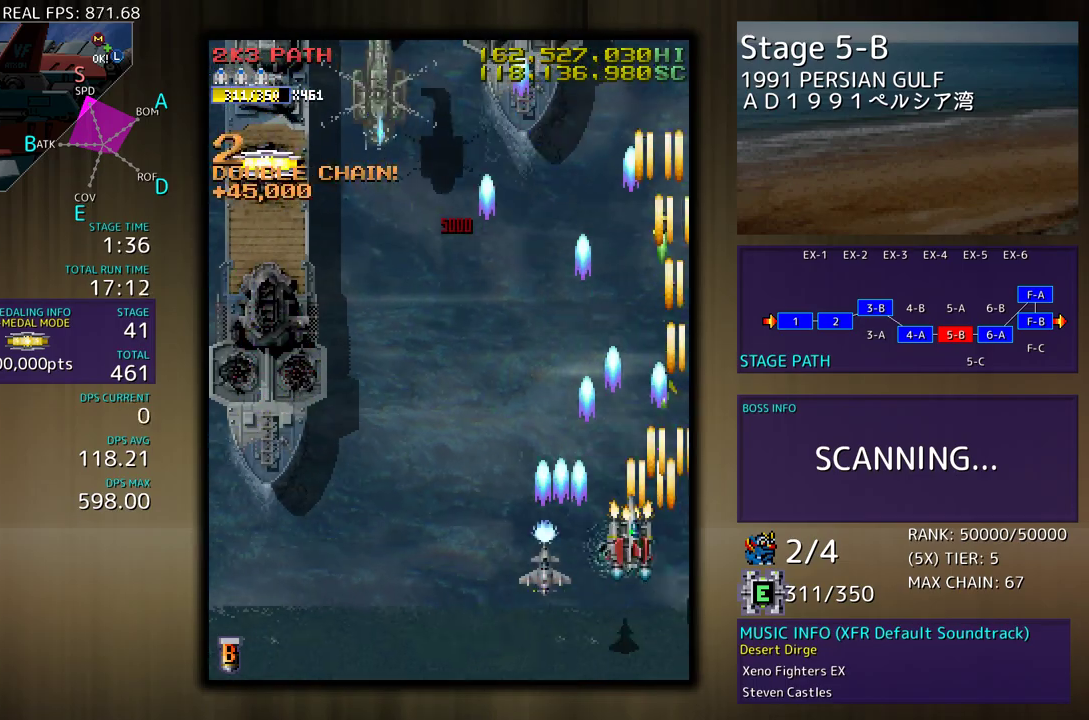
Gameplay with a controller; each line is a JSON object with the inputs held at the frame after it. "events" lists button and stick changes between this image and that frame as [ms after this image, input, new state], when the widget could be followed in between. Not read: L3 R3 other_buttons.
{"buttons": [], "events": [[100, "DPAD_UP", "up"], [150, "DPAD_DOWN", "down"], [183, "DPAD_LEFT", "up"], [233, "DPAD_RIGHT", "down"], [367, "DPAD_DOWN", "up"], [367, "DPAD_RIGHT", "up"]]}
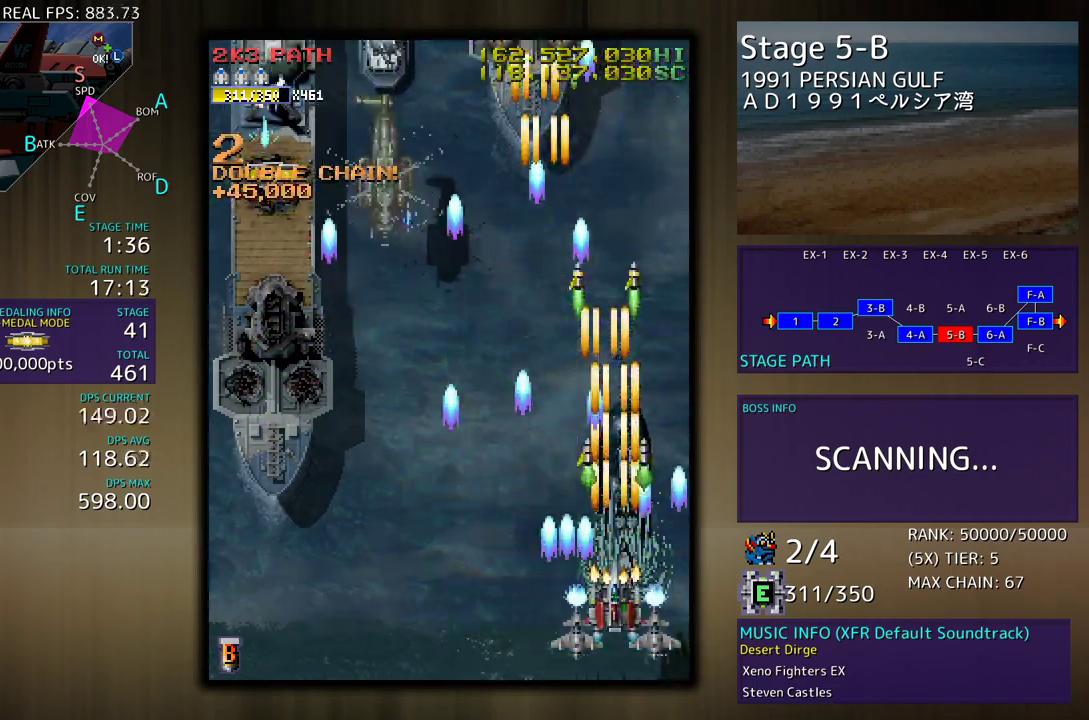
{"buttons": [], "events": []}
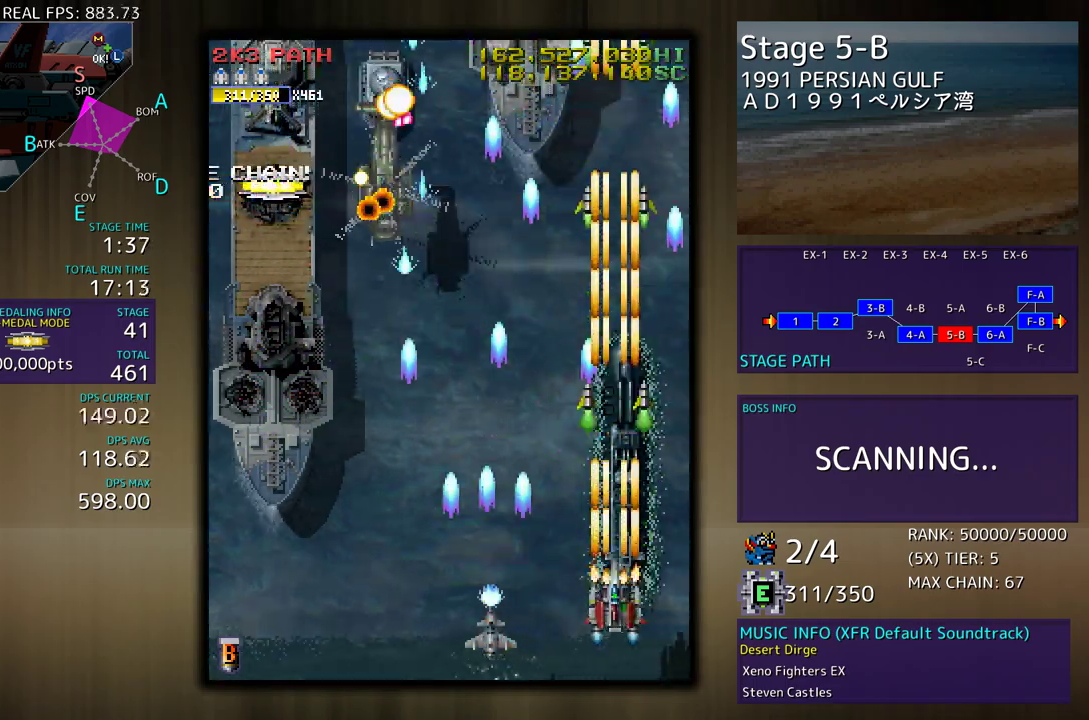
{"buttons": ["DPAD_DOWN"], "events": [[433, "DPAD_DOWN", "down"]]}
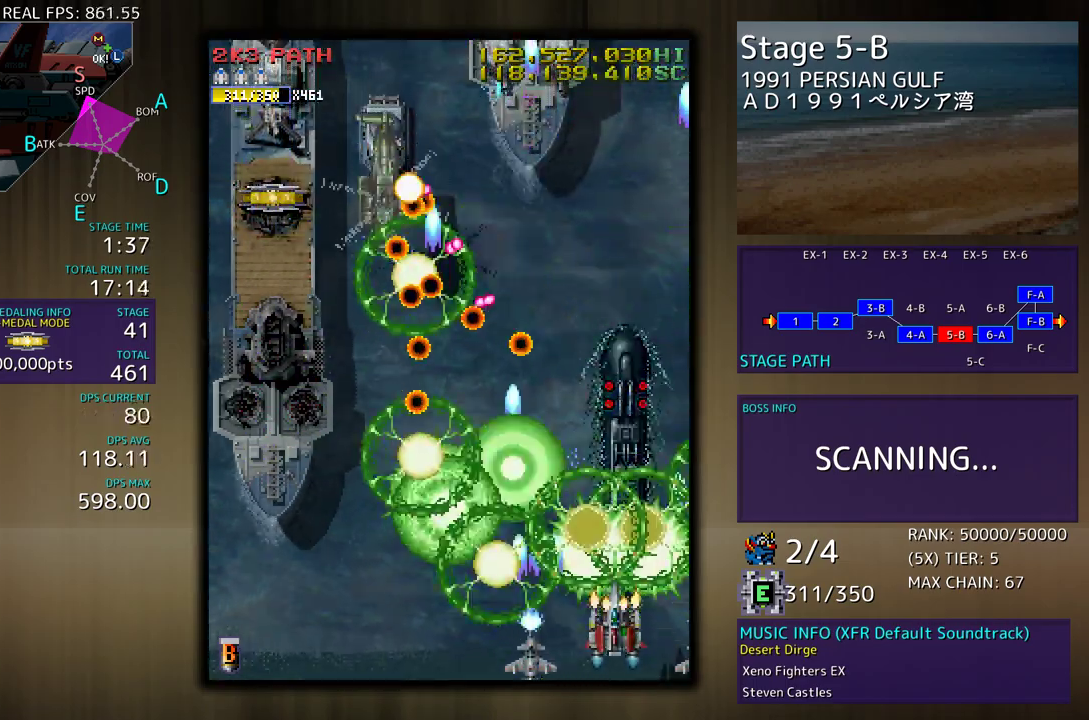
{"buttons": ["DPAD_LEFT"], "events": [[83, "DPAD_LEFT", "down"], [433, "DPAD_DOWN", "up"]]}
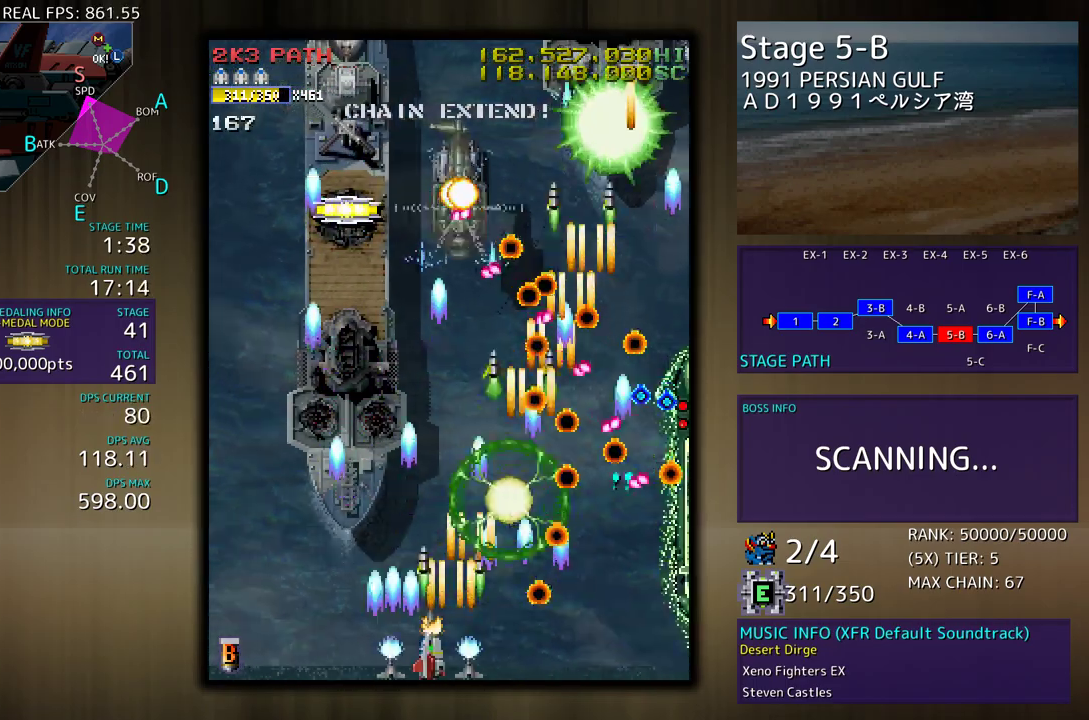
{"buttons": ["DPAD_LEFT"], "events": [[17, "DPAD_LEFT", "up"], [317, "DPAD_LEFT", "down"]]}
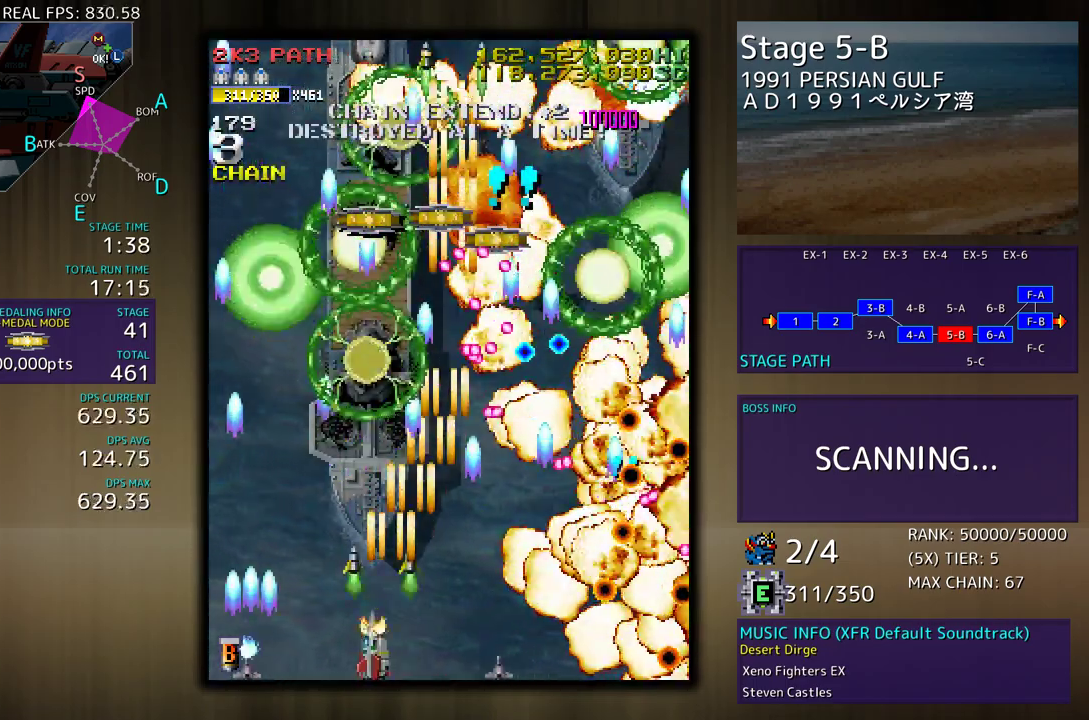
{"buttons": ["DPAD_UP", "DPAD_LEFT"], "events": [[67, "DPAD_UP", "down"], [267, "DPAD_LEFT", "up"], [267, "DPAD_UP", "up"], [417, "DPAD_LEFT", "down"], [417, "DPAD_UP", "down"]]}
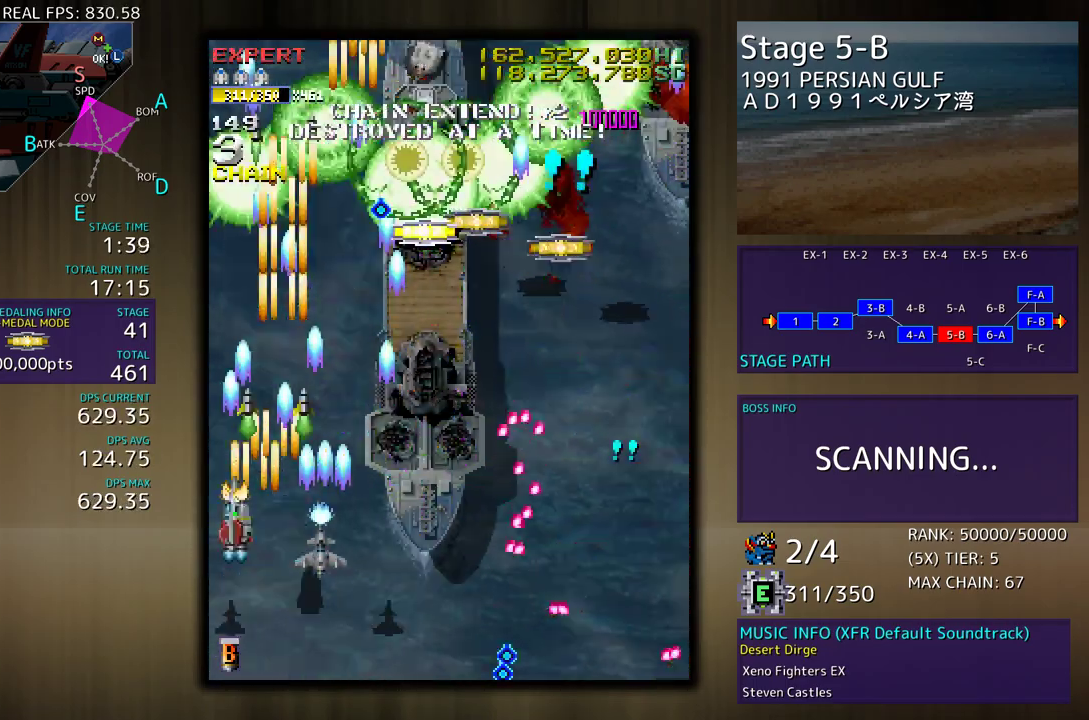
{"buttons": ["DPAD_LEFT"], "events": [[117, "DPAD_LEFT", "up"], [183, "DPAD_RIGHT", "down"], [250, "DPAD_UP", "up"], [267, "DPAD_DOWN", "down"], [350, "DPAD_RIGHT", "up"], [400, "DPAD_LEFT", "down"], [483, "DPAD_DOWN", "up"]]}
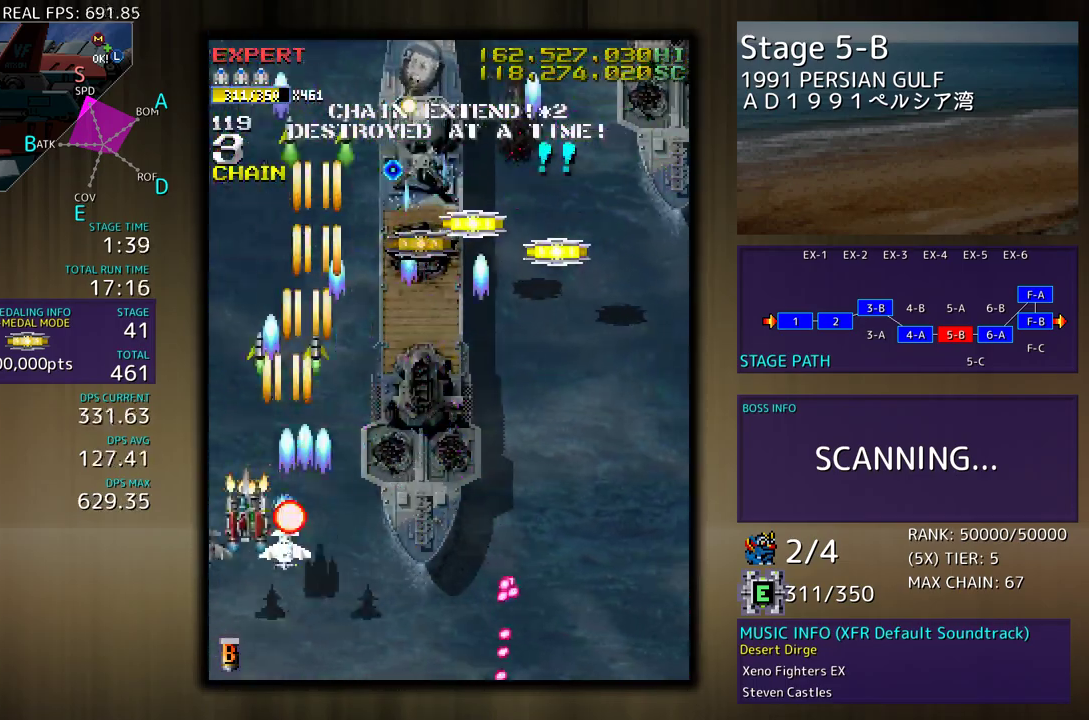
{"buttons": ["DPAD_DOWN", "DPAD_RIGHT"], "events": [[200, "DPAD_UP", "down"], [217, "DPAD_LEFT", "up"], [267, "DPAD_RIGHT", "down"], [300, "DPAD_UP", "up"], [333, "DPAD_DOWN", "down"]]}
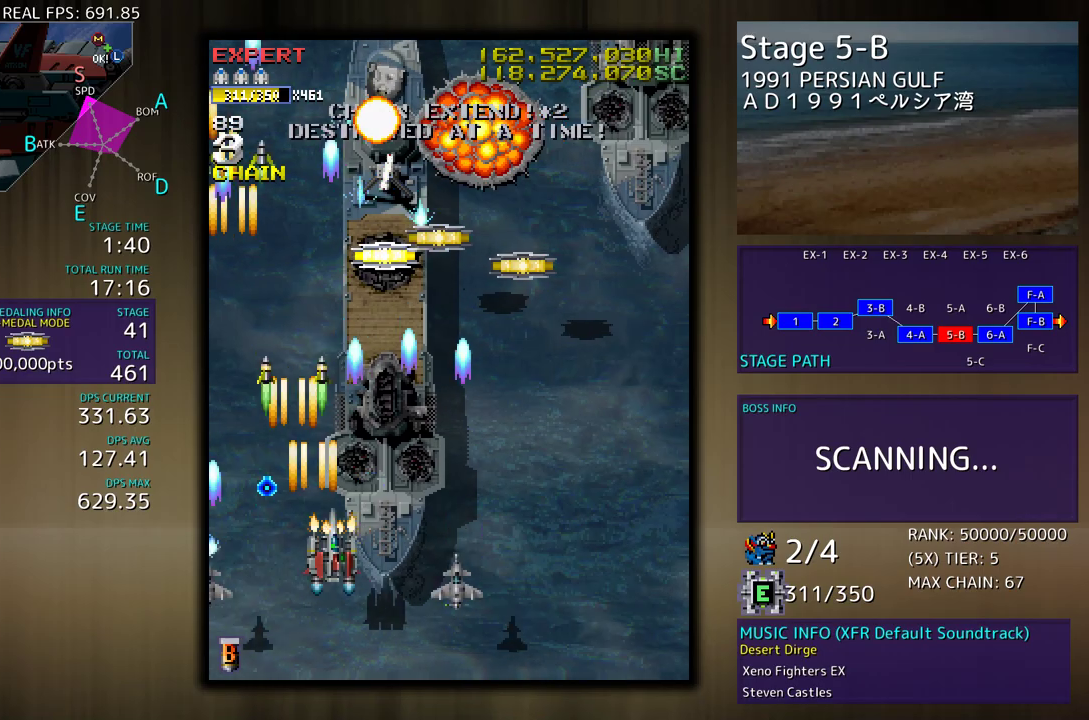
{"buttons": ["DPAD_LEFT"], "events": [[167, "DPAD_DOWN", "up"], [167, "DPAD_RIGHT", "up"], [383, "DPAD_LEFT", "down"]]}
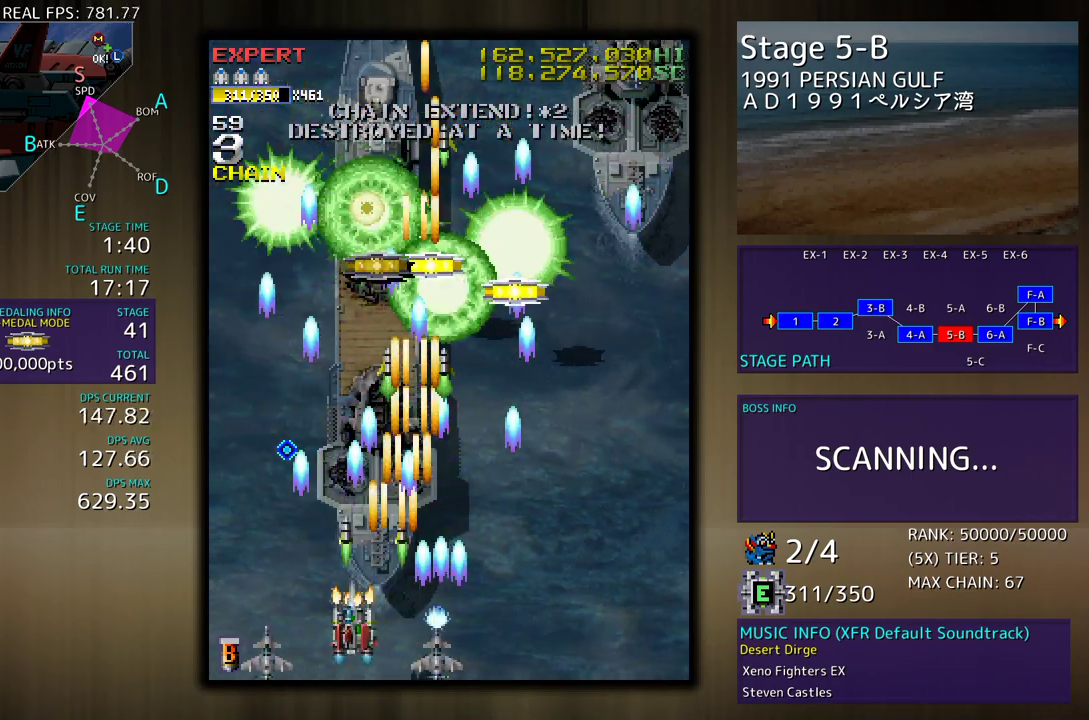
{"buttons": [], "events": [[17, "DPAD_DOWN", "down"], [17, "DPAD_LEFT", "up"], [33, "DPAD_RIGHT", "down"], [117, "DPAD_DOWN", "up"], [117, "DPAD_RIGHT", "up"]]}
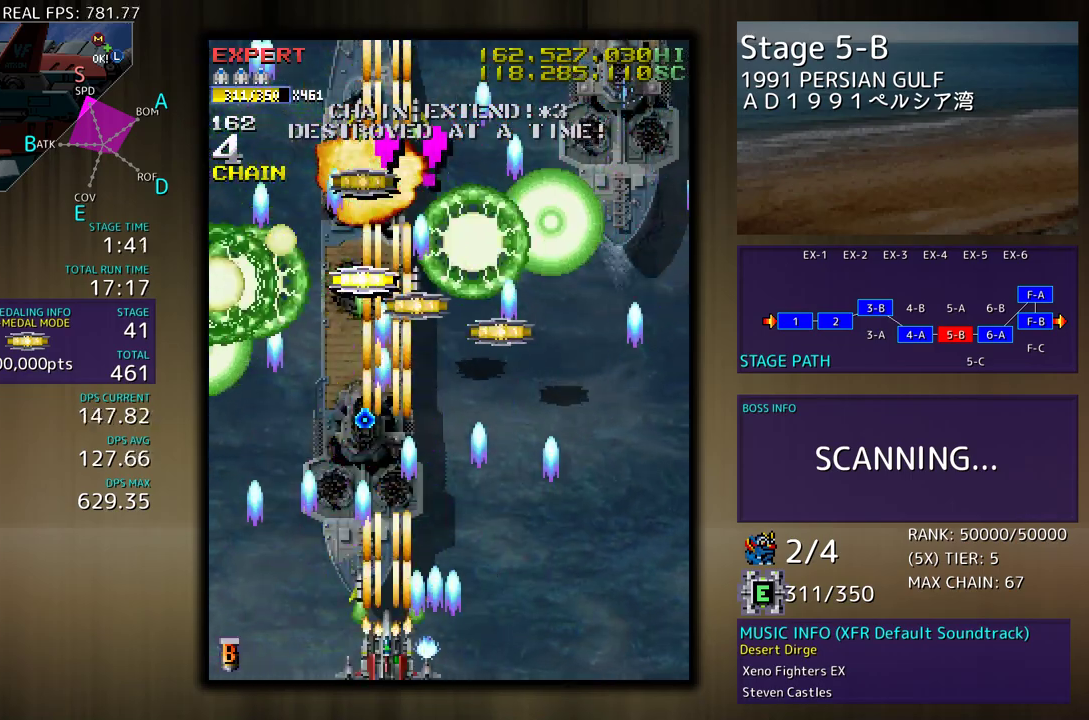
{"buttons": ["DPAD_UP", "DPAD_LEFT"], "events": [[33, "DPAD_DOWN", "down"], [33, "DPAD_RIGHT", "down"], [183, "DPAD_DOWN", "up"], [267, "DPAD_UP", "down"], [350, "DPAD_RIGHT", "up"], [500, "DPAD_LEFT", "down"]]}
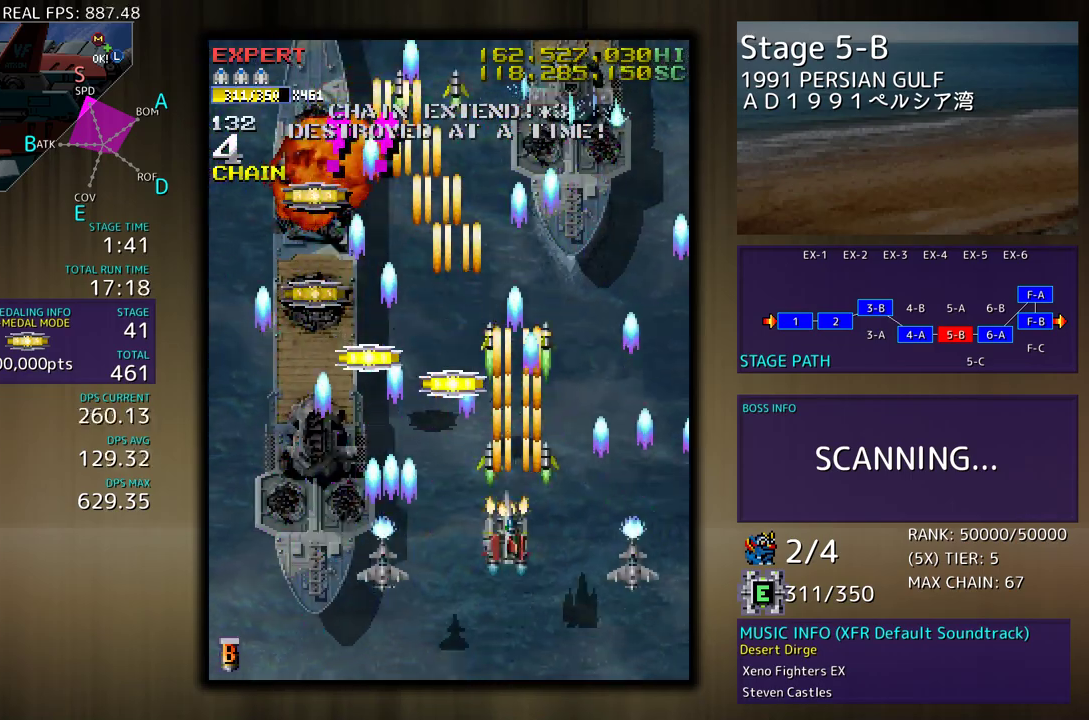
{"buttons": ["DPAD_UP"], "events": [[350, "DPAD_LEFT", "up"]]}
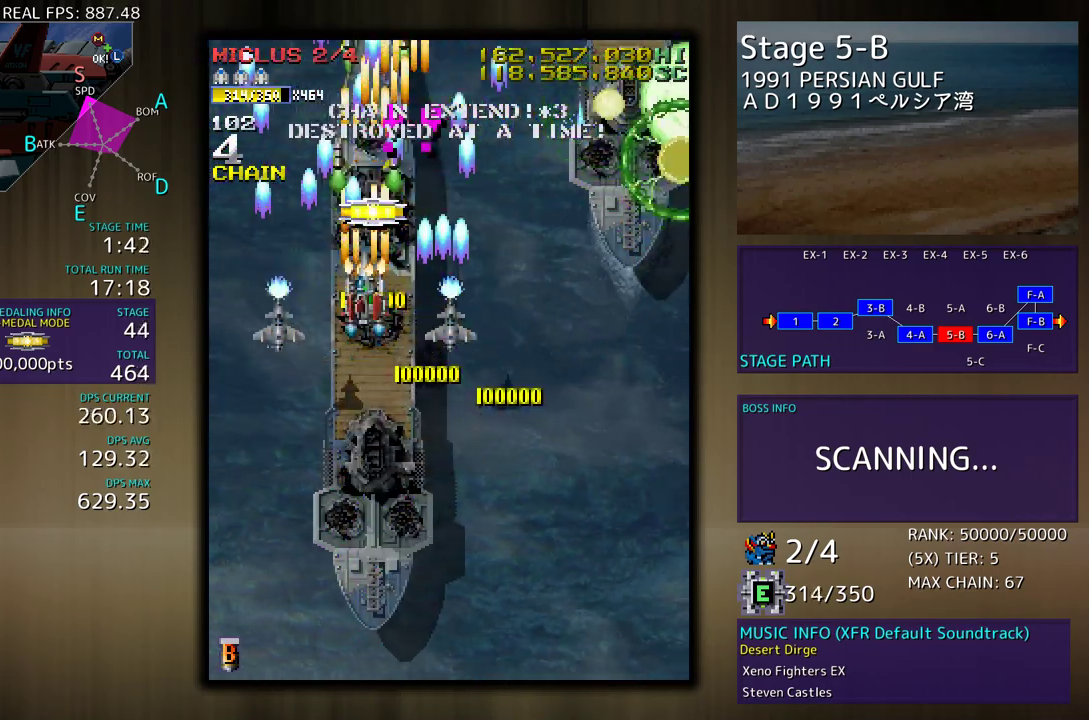
{"buttons": ["DPAD_DOWN", "DPAD_RIGHT"], "events": [[67, "DPAD_RIGHT", "down"], [67, "DPAD_UP", "up"], [83, "DPAD_DOWN", "down"], [83, "DPAD_RIGHT", "up"], [167, "DPAD_RIGHT", "down"]]}
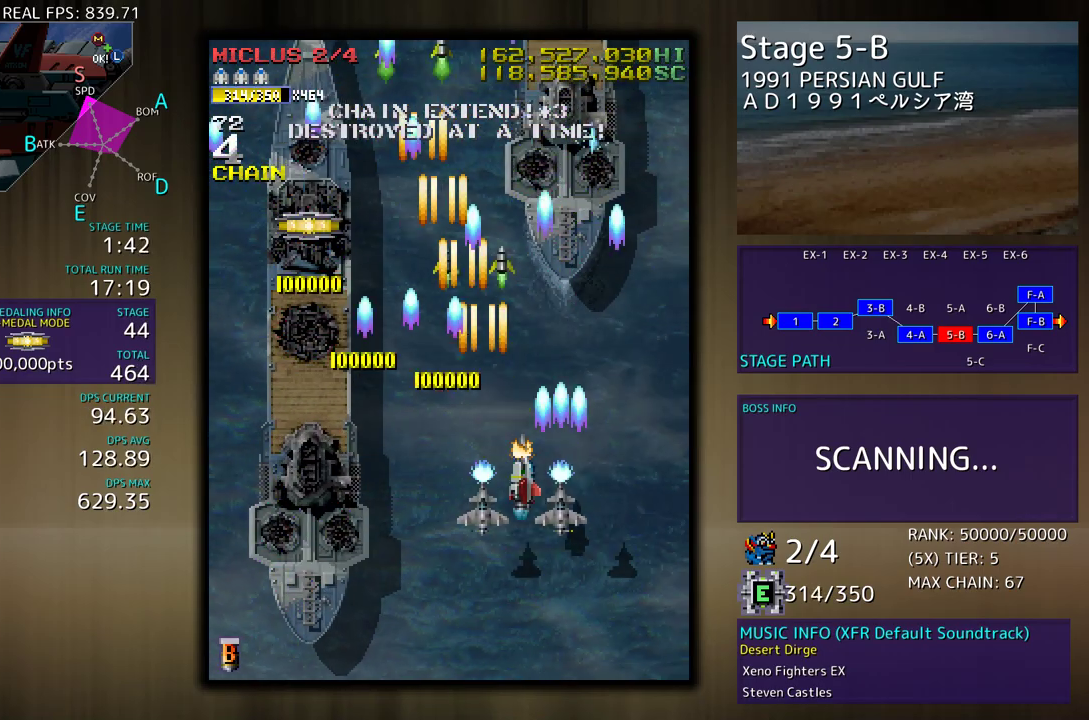
{"buttons": [], "events": [[67, "DPAD_DOWN", "up"], [133, "DPAD_UP", "down"], [167, "DPAD_RIGHT", "up"], [167, "DPAD_UP", "up"], [350, "DPAD_LEFT", "down"], [467, "DPAD_LEFT", "up"]]}
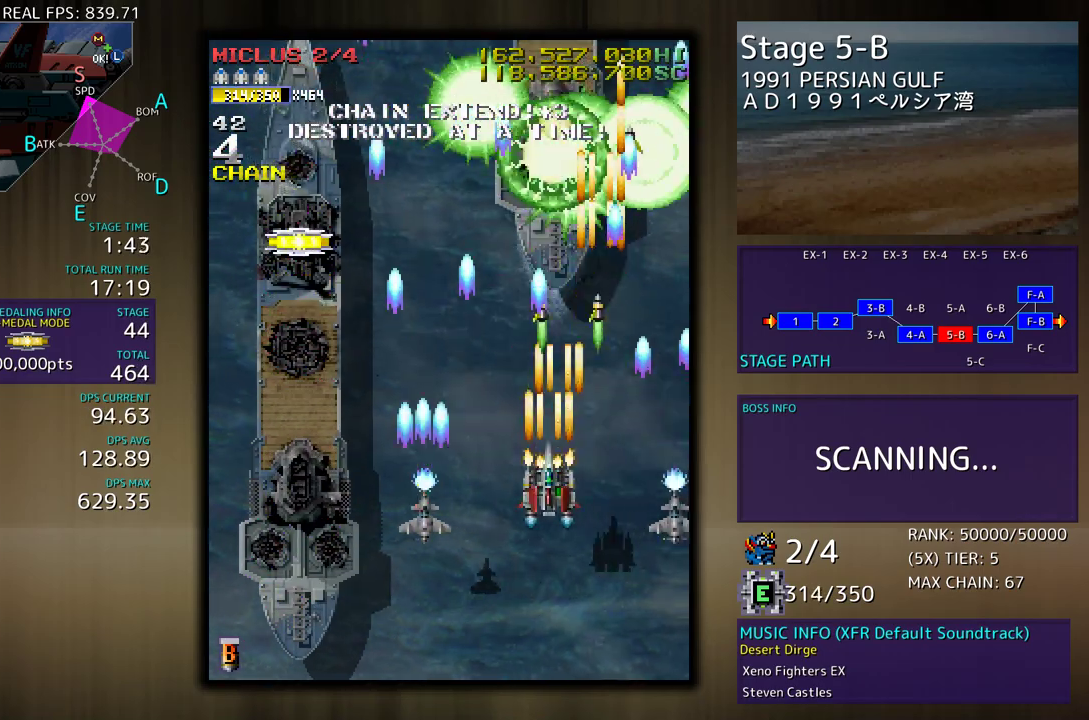
{"buttons": ["DPAD_UP", "DPAD_LEFT"], "events": [[33, "DPAD_DOWN", "down"], [50, "DPAD_RIGHT", "down"], [100, "DPAD_RIGHT", "up"], [133, "DPAD_DOWN", "up"], [283, "DPAD_UP", "down"], [300, "DPAD_LEFT", "down"]]}
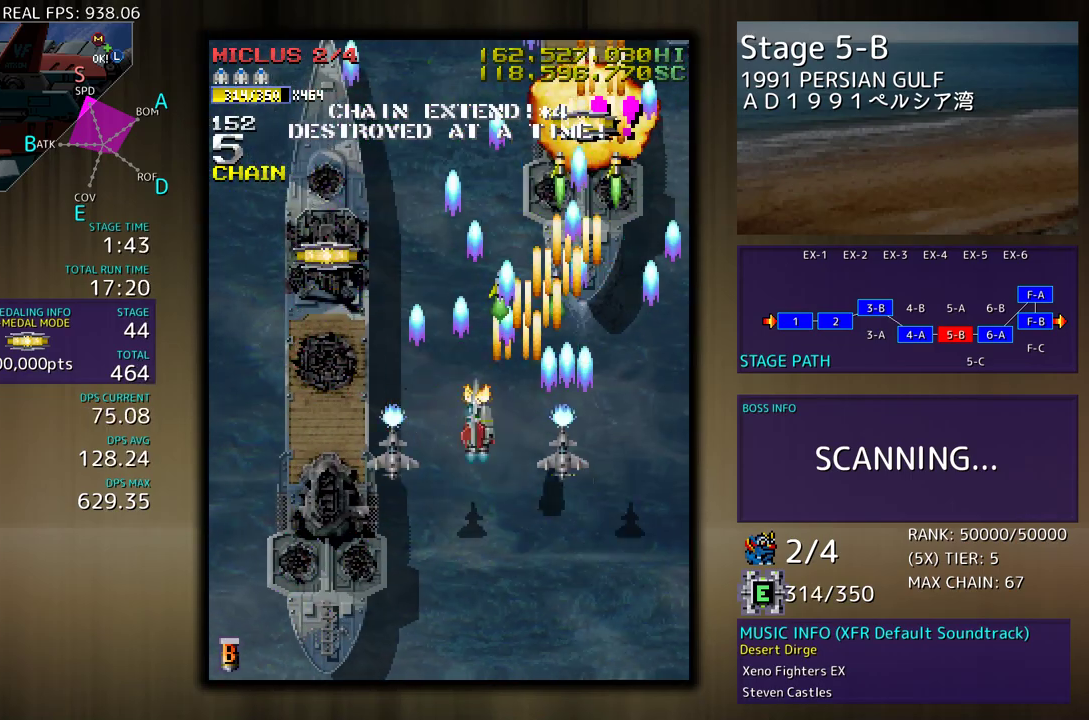
{"buttons": [], "events": [[183, "DPAD_LEFT", "up"], [183, "DPAD_UP", "up"], [417, "DPAD_LEFT", "down"], [433, "DPAD_UP", "down"], [467, "DPAD_UP", "up"], [483, "DPAD_LEFT", "up"]]}
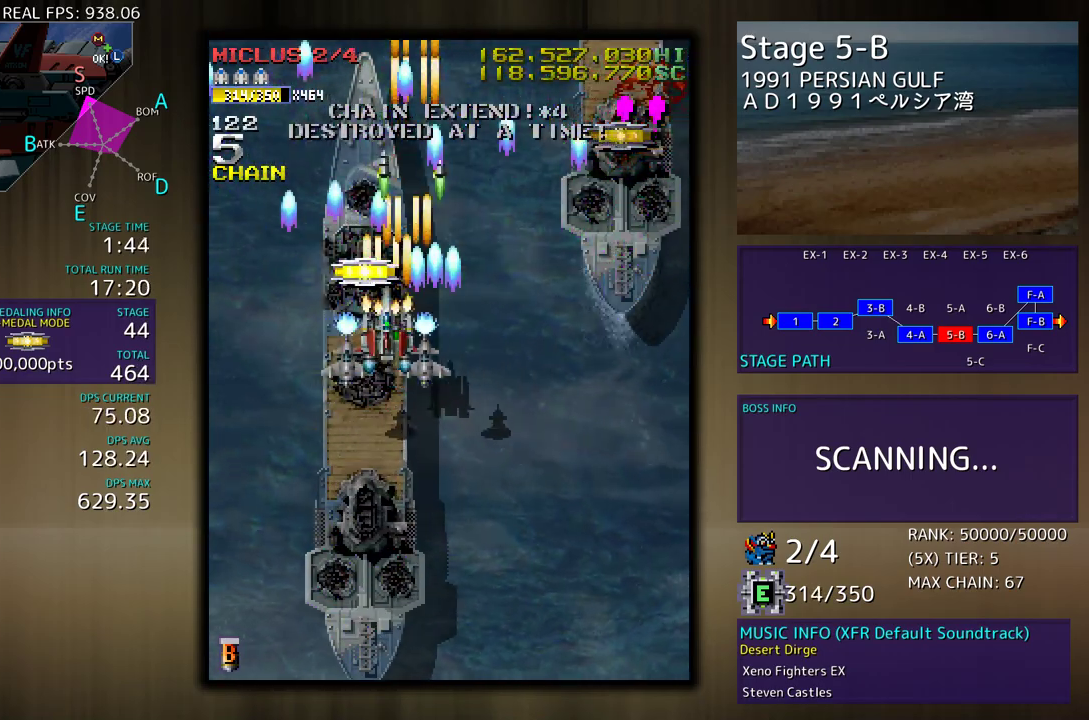
{"buttons": [], "events": []}
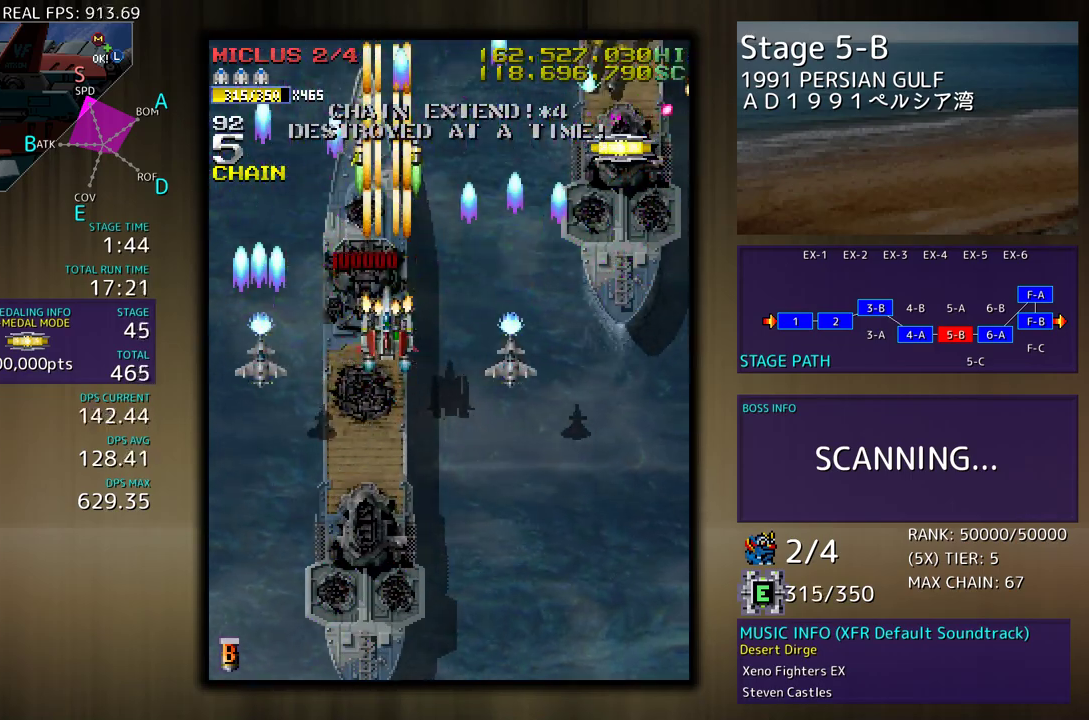
{"buttons": [], "events": [[17, "DPAD_DOWN", "down"], [33, "DPAD_RIGHT", "down"], [433, "DPAD_DOWN", "up"], [467, "DPAD_RIGHT", "up"]]}
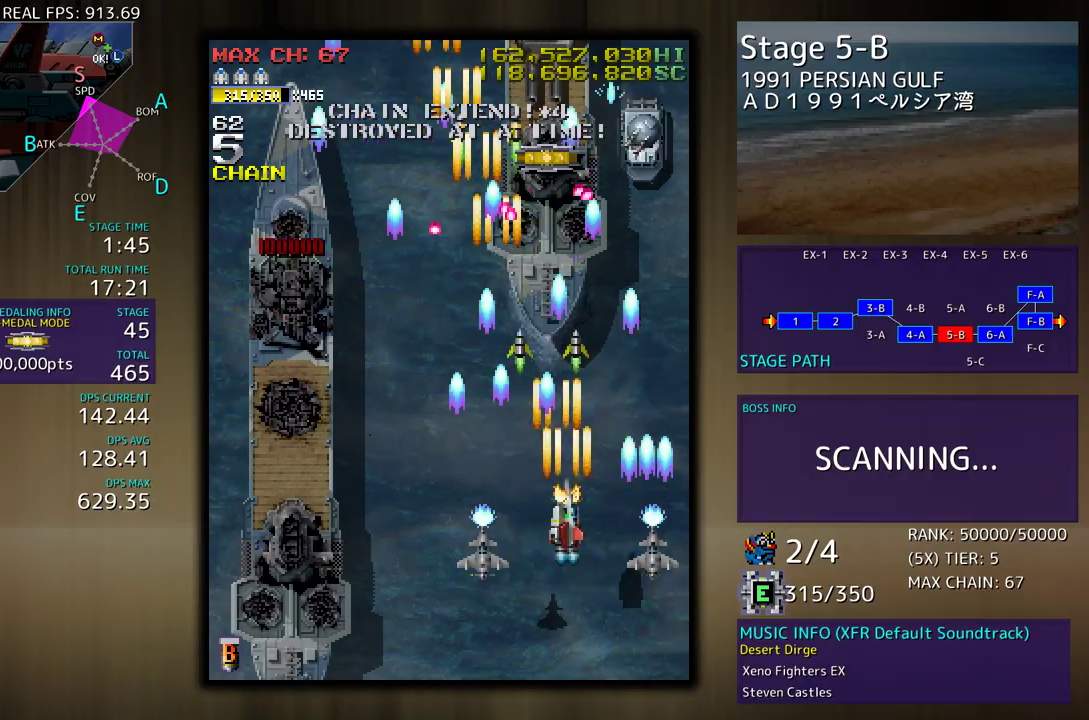
{"buttons": ["DPAD_DOWN"], "events": [[50, "DPAD_RIGHT", "down"], [200, "DPAD_RIGHT", "up"], [317, "DPAD_DOWN", "down"], [333, "DPAD_RIGHT", "down"], [400, "DPAD_RIGHT", "up"], [450, "DPAD_DOWN", "up"], [500, "DPAD_DOWN", "down"]]}
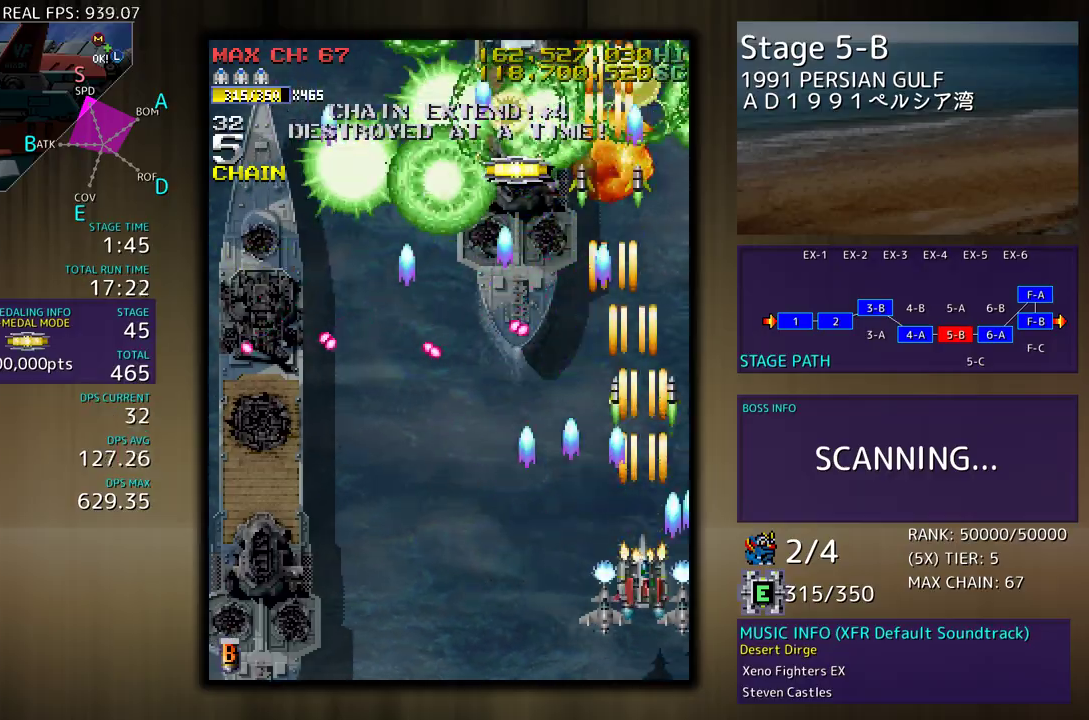
{"buttons": ["DPAD_UP"], "events": [[50, "DPAD_RIGHT", "down"], [67, "DPAD_RIGHT", "up"], [133, "DPAD_DOWN", "up"], [133, "DPAD_LEFT", "down"], [250, "DPAD_LEFT", "up"], [483, "DPAD_UP", "down"]]}
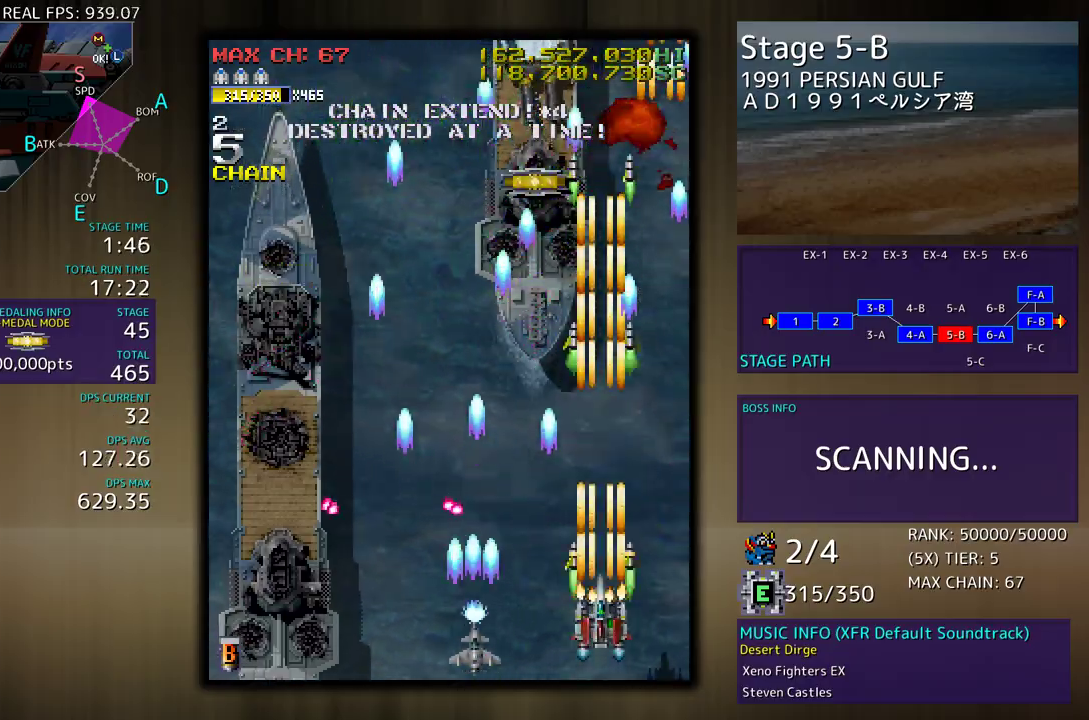
{"buttons": ["DPAD_DOWN"], "events": [[33, "DPAD_LEFT", "down"], [117, "DPAD_LEFT", "up"], [217, "DPAD_UP", "up"], [467, "DPAD_DOWN", "down"]]}
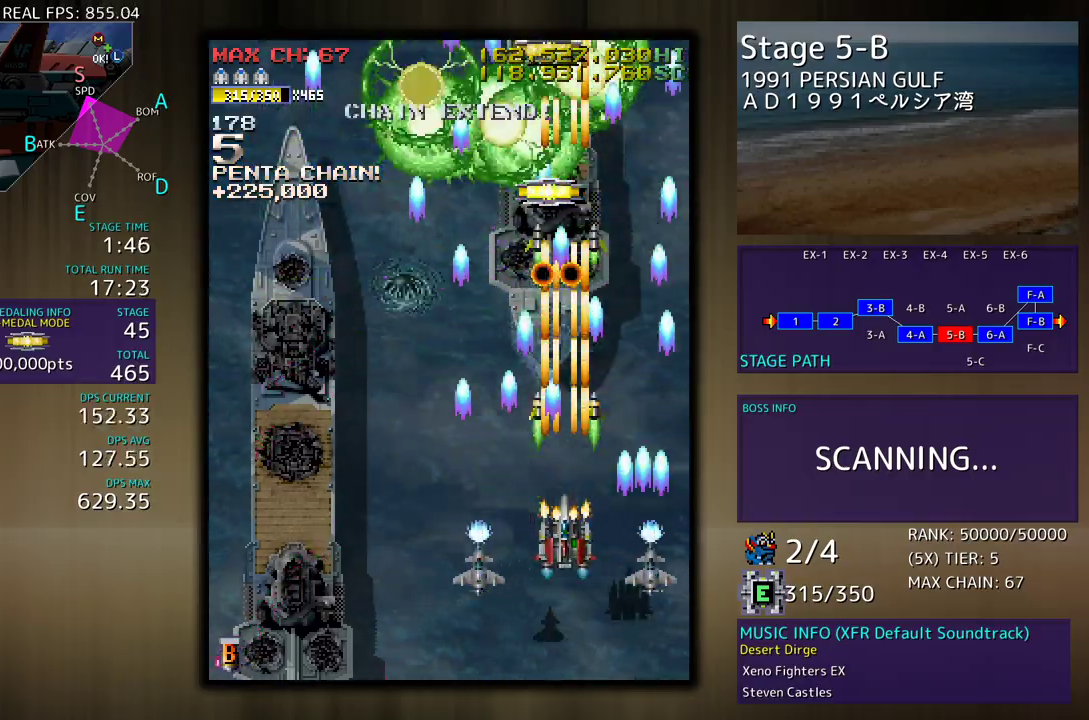
{"buttons": ["DPAD_LEFT"], "events": [[67, "DPAD_LEFT", "down"], [233, "DPAD_DOWN", "up"], [317, "DPAD_UP", "down"], [467, "DPAD_UP", "up"]]}
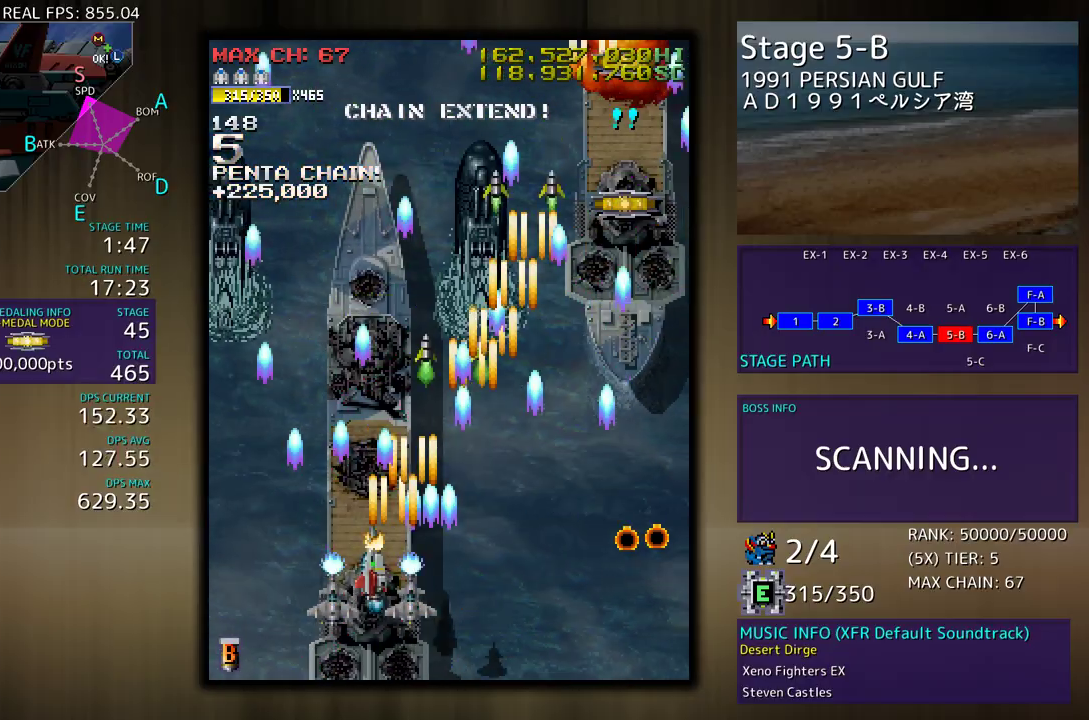
{"buttons": [], "events": [[267, "DPAD_DOWN", "down"], [267, "DPAD_LEFT", "up"], [317, "DPAD_RIGHT", "down"], [333, "DPAD_RIGHT", "up"], [350, "DPAD_DOWN", "up"]]}
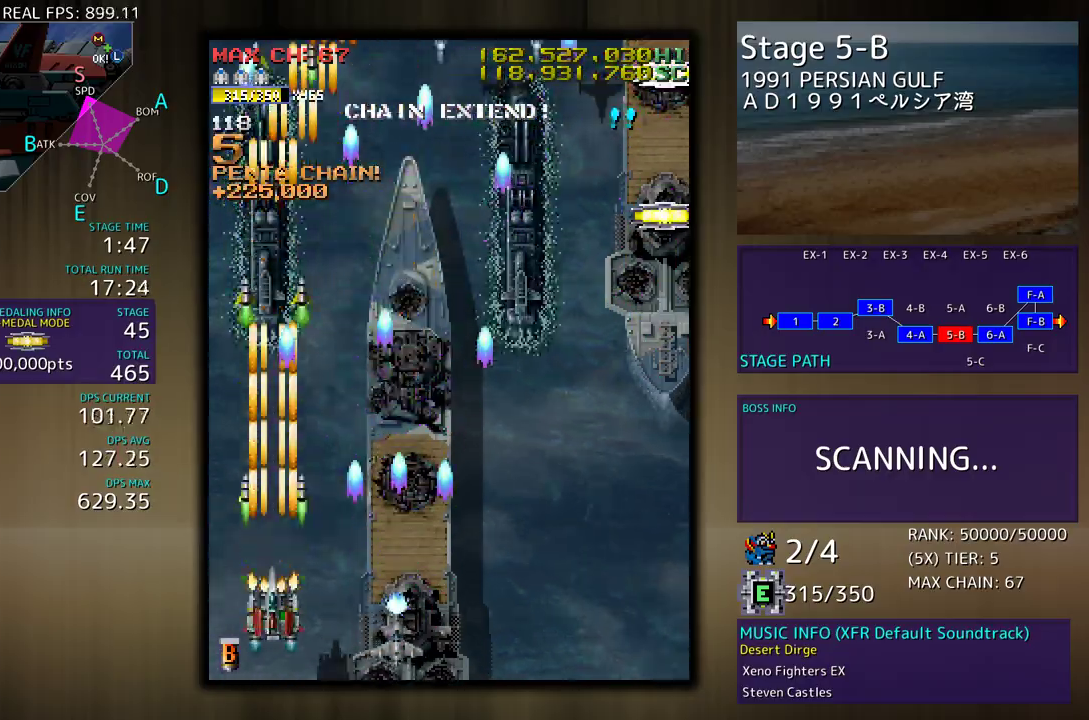
{"buttons": ["DPAD_DOWN"], "events": [[83, "DPAD_UP", "down"], [133, "DPAD_LEFT", "down"], [183, "DPAD_LEFT", "up"], [333, "DPAD_UP", "up"], [350, "DPAD_DOWN", "down"], [350, "DPAD_RIGHT", "down"], [383, "DPAD_RIGHT", "up"]]}
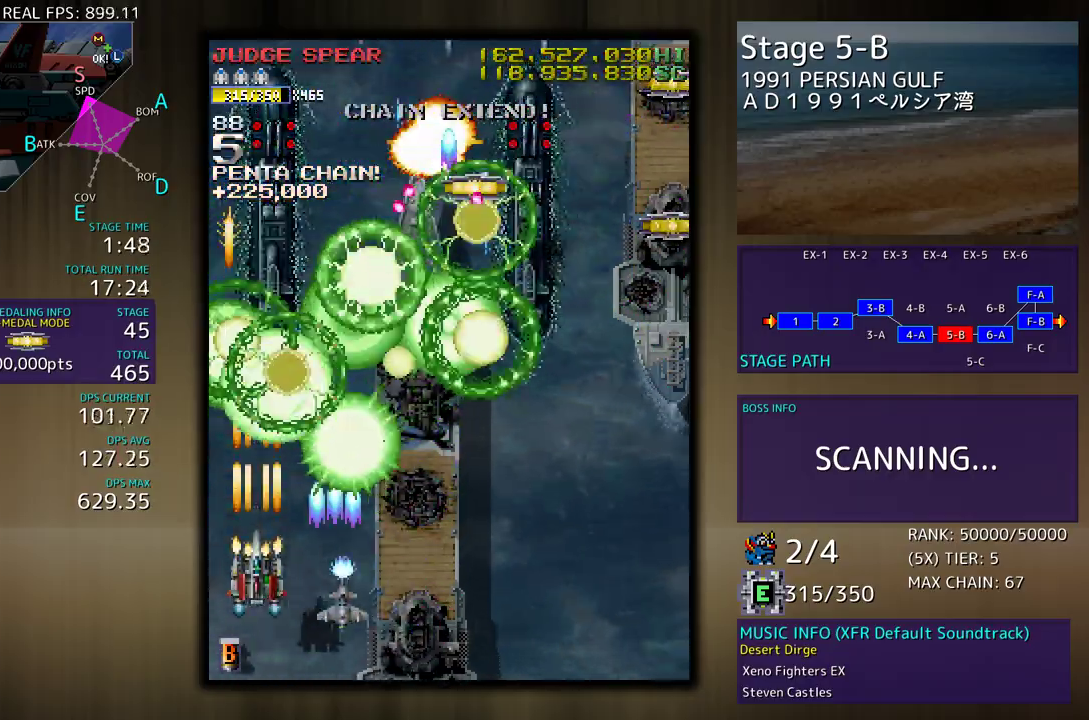
{"buttons": ["DPAD_UP"], "events": [[150, "DPAD_RIGHT", "down"], [450, "DPAD_DOWN", "up"], [483, "DPAD_RIGHT", "up"], [483, "DPAD_UP", "down"]]}
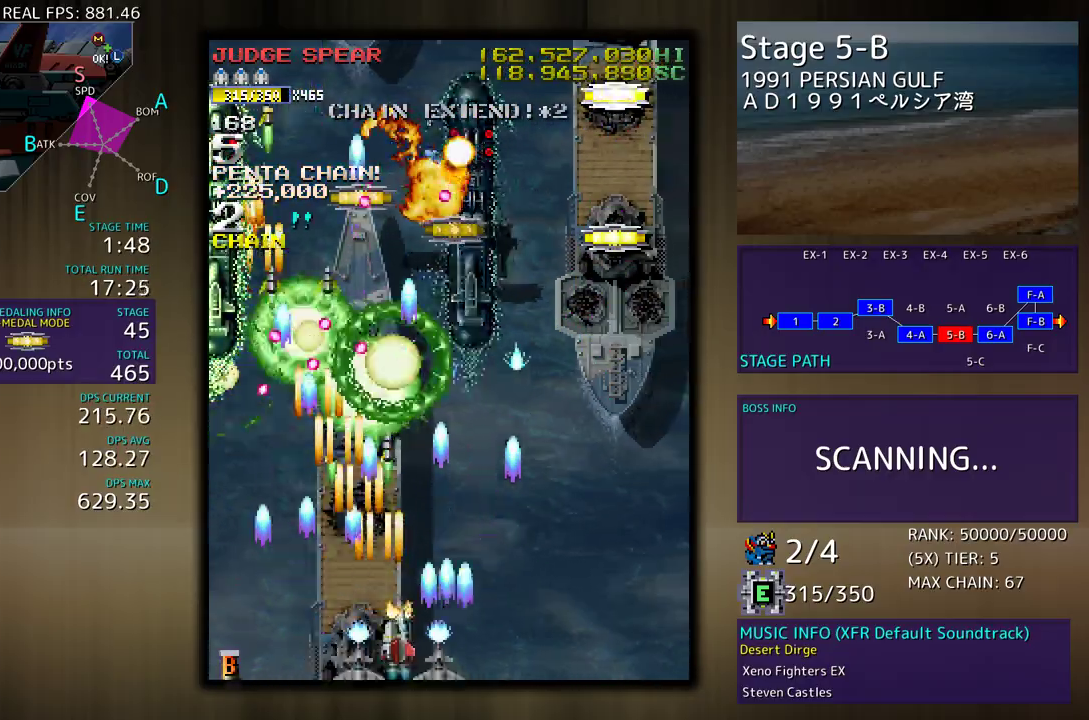
{"buttons": [], "events": [[17, "DPAD_UP", "up"], [150, "DPAD_RIGHT", "down"], [183, "DPAD_DOWN", "down"], [233, "DPAD_DOWN", "up"], [250, "DPAD_RIGHT", "up"], [367, "DPAD_RIGHT", "down"], [433, "DPAD_RIGHT", "up"]]}
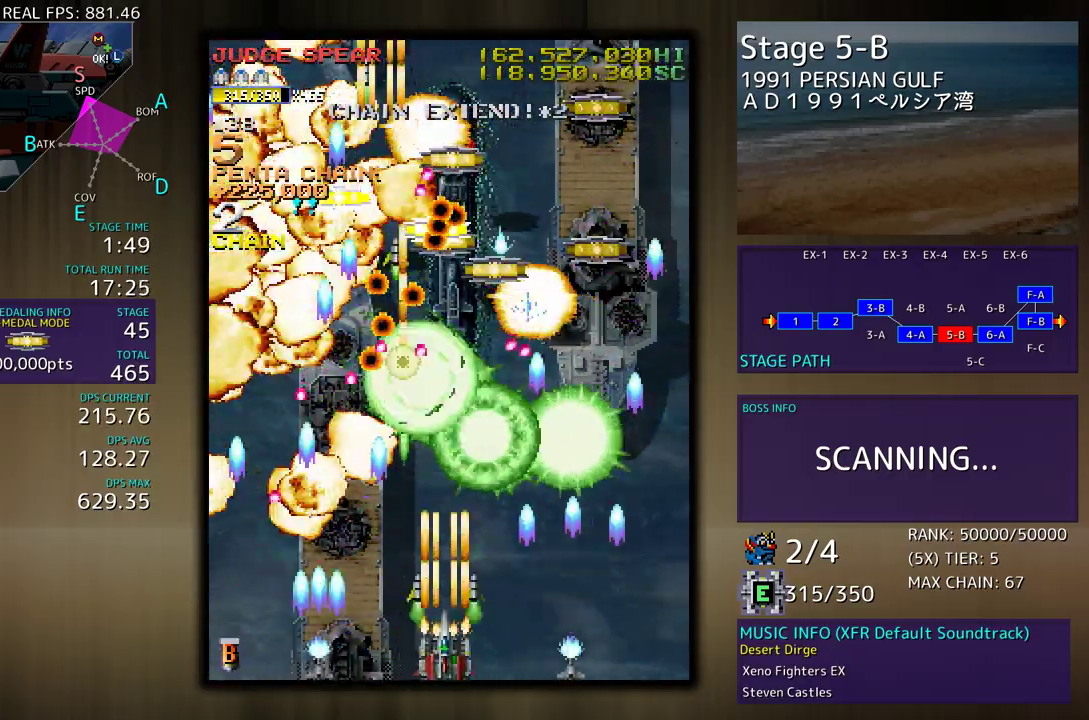
{"buttons": ["DPAD_DOWN", "DPAD_RIGHT"], "events": [[250, "DPAD_RIGHT", "down"], [283, "DPAD_DOWN", "down"], [333, "DPAD_DOWN", "up"], [333, "DPAD_RIGHT", "up"], [417, "DPAD_DOWN", "down"], [417, "DPAD_RIGHT", "down"]]}
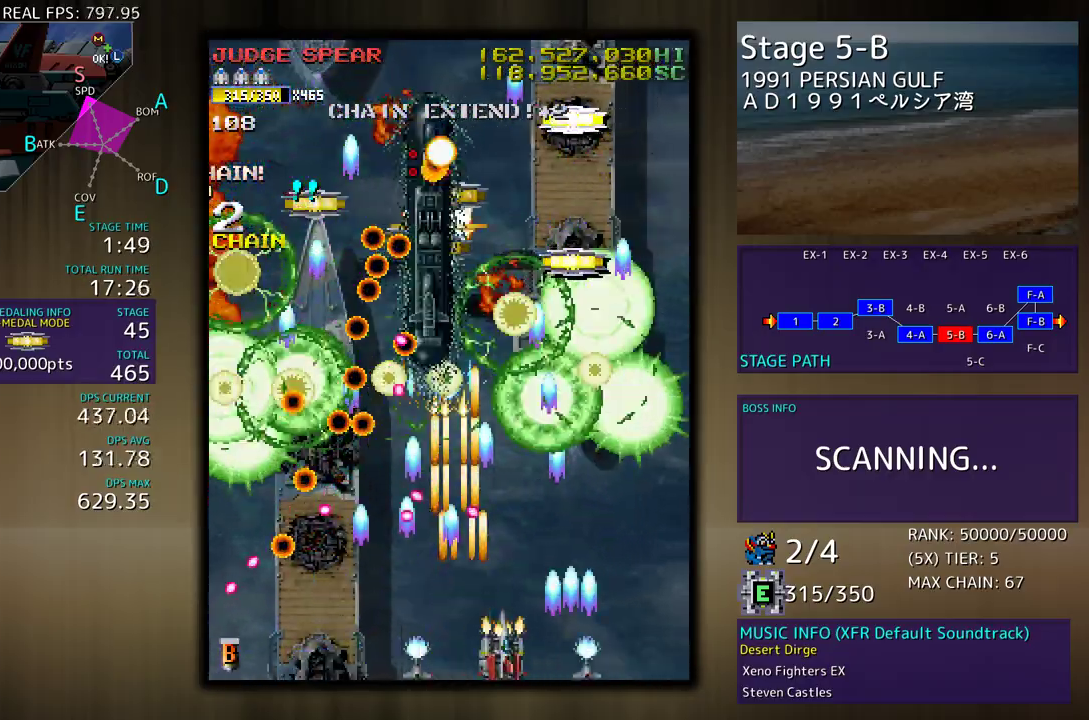
{"buttons": ["DPAD_RIGHT"], "events": [[33, "DPAD_DOWN", "up"], [50, "DPAD_RIGHT", "up"], [417, "DPAD_RIGHT", "down"], [433, "DPAD_DOWN", "down"], [483, "DPAD_DOWN", "up"]]}
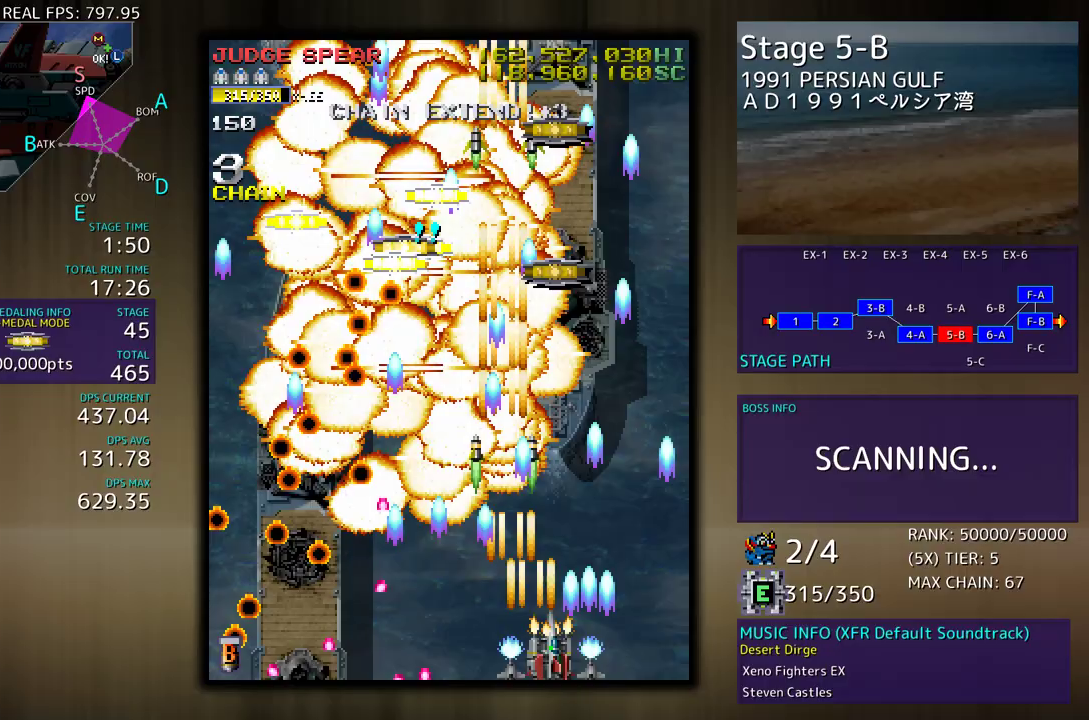
{"buttons": ["DPAD_UP"], "events": [[67, "DPAD_UP", "down"], [100, "DPAD_RIGHT", "up"], [150, "DPAD_UP", "up"], [250, "DPAD_RIGHT", "down"], [317, "DPAD_UP", "down"], [450, "DPAD_RIGHT", "up"]]}